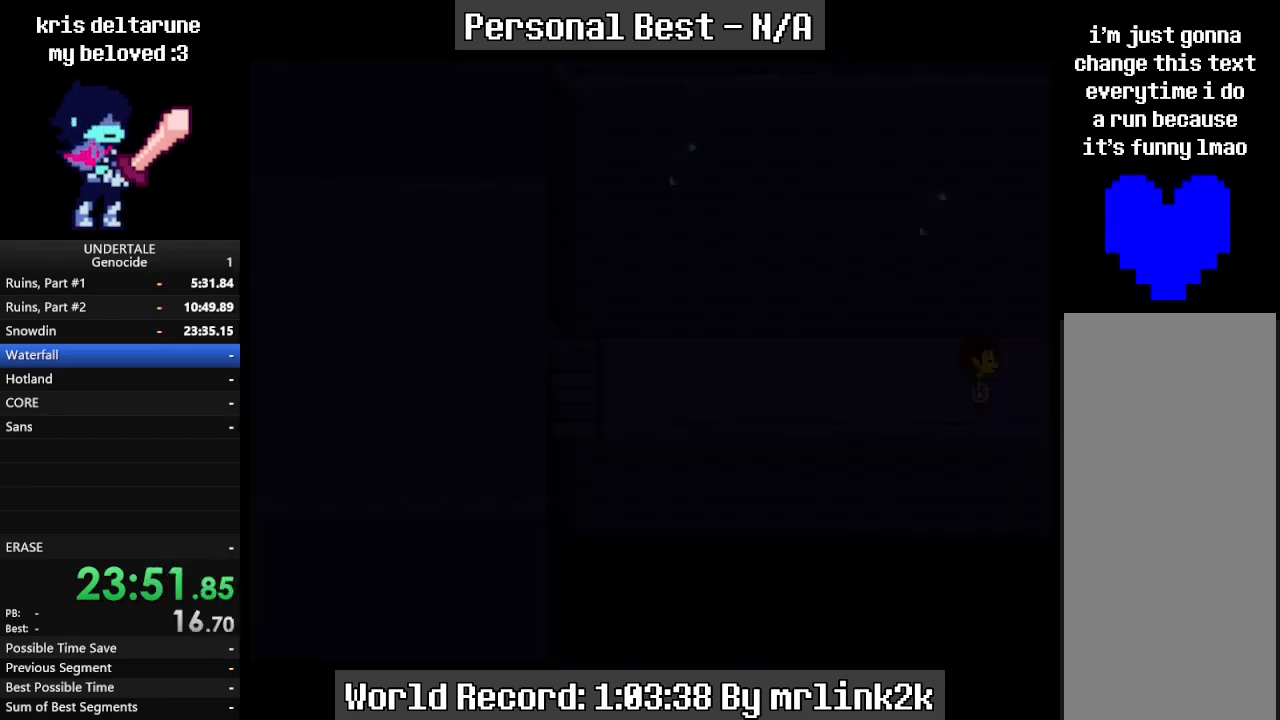
Gameplay with keyboard; each line is a JSON object with the keys held at the frame after it. "events" lists presses ("down") and releases ("up") of "c", "ctrl_l", "ctrl_r", "down", "escape", "f4", "left", "num0", "num1", "num2", "num3", "num4", "return", "right", "shift_l", "shift_r", "up", "x" and "z" between this image and that frame as [ms after this image, input, new state], when the widget could be followed in between. No other keys are recorded. Mouse input is not recorded.
{"keys": ["right"], "events": []}
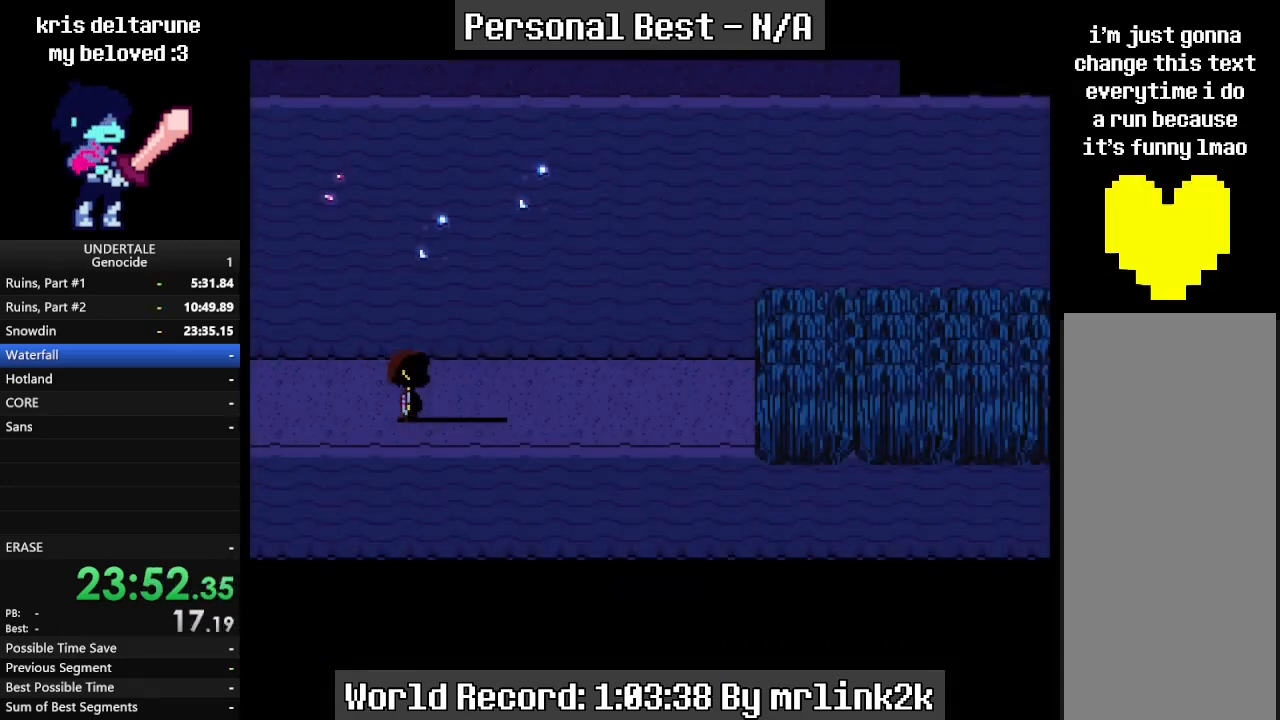
{"keys": ["right"], "events": [[33, "up", "down"], [100, "up", "up"]]}
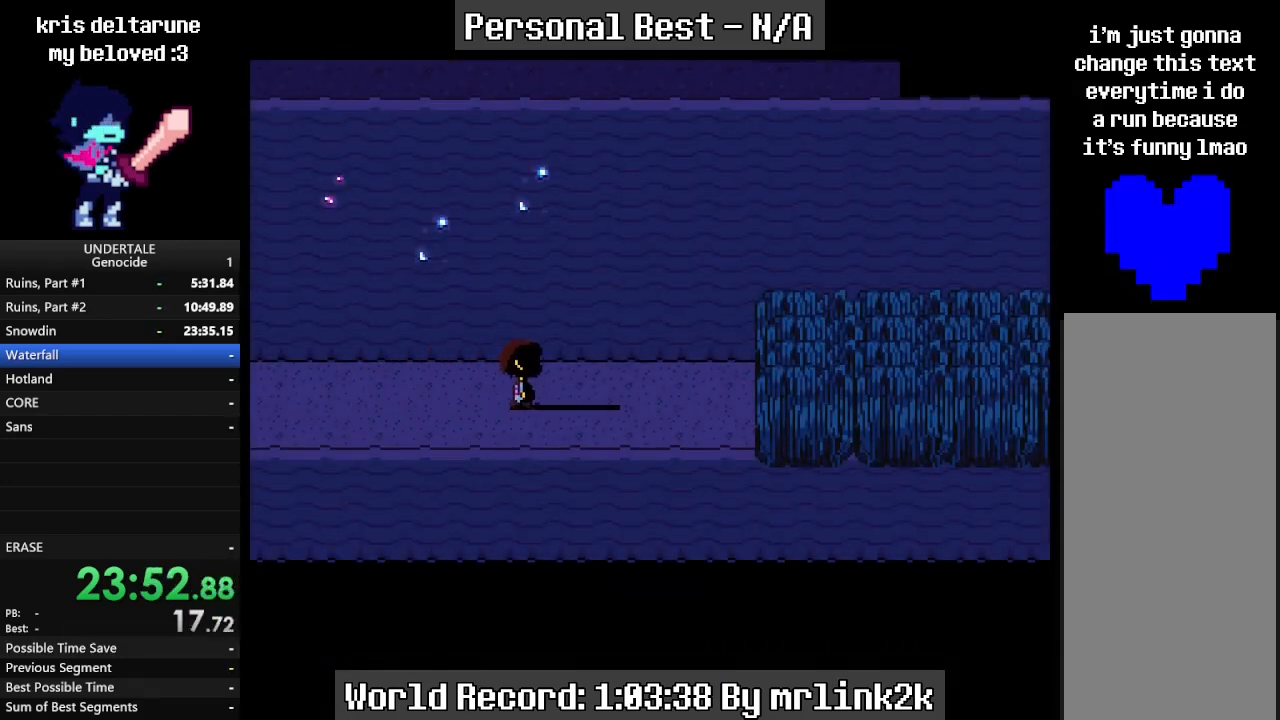
{"keys": ["right"], "events": []}
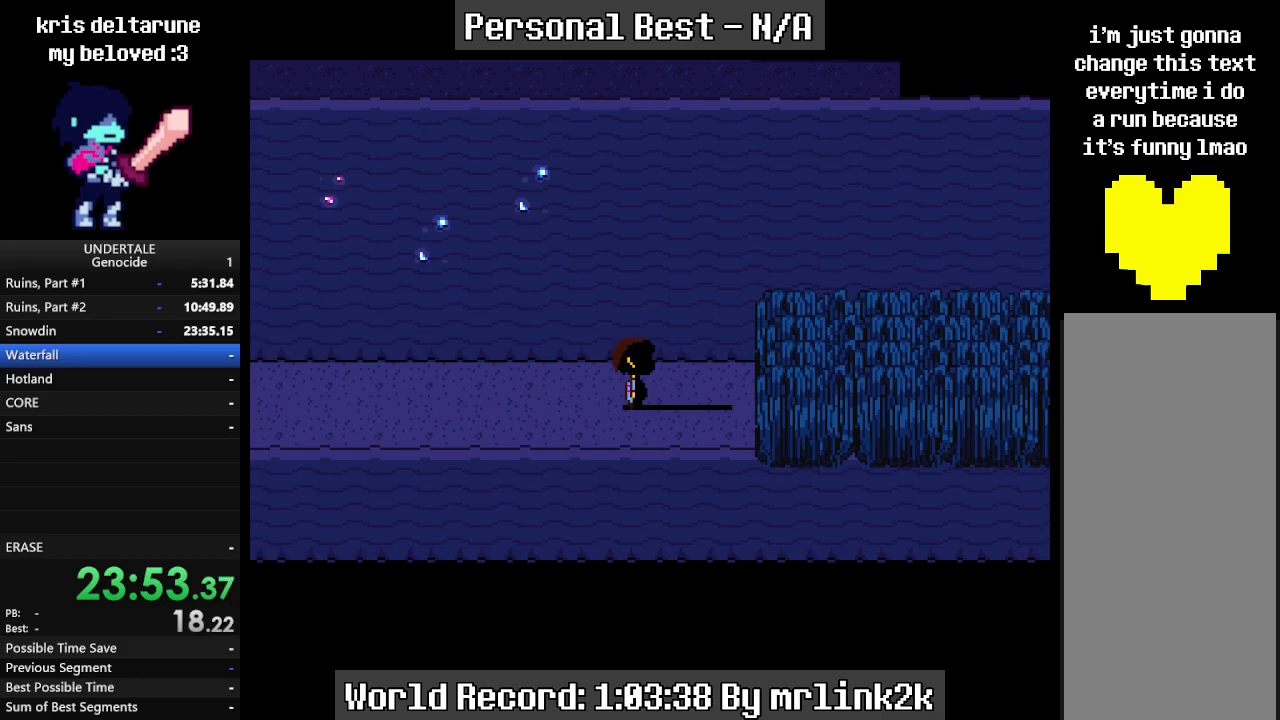
{"keys": ["right"], "events": []}
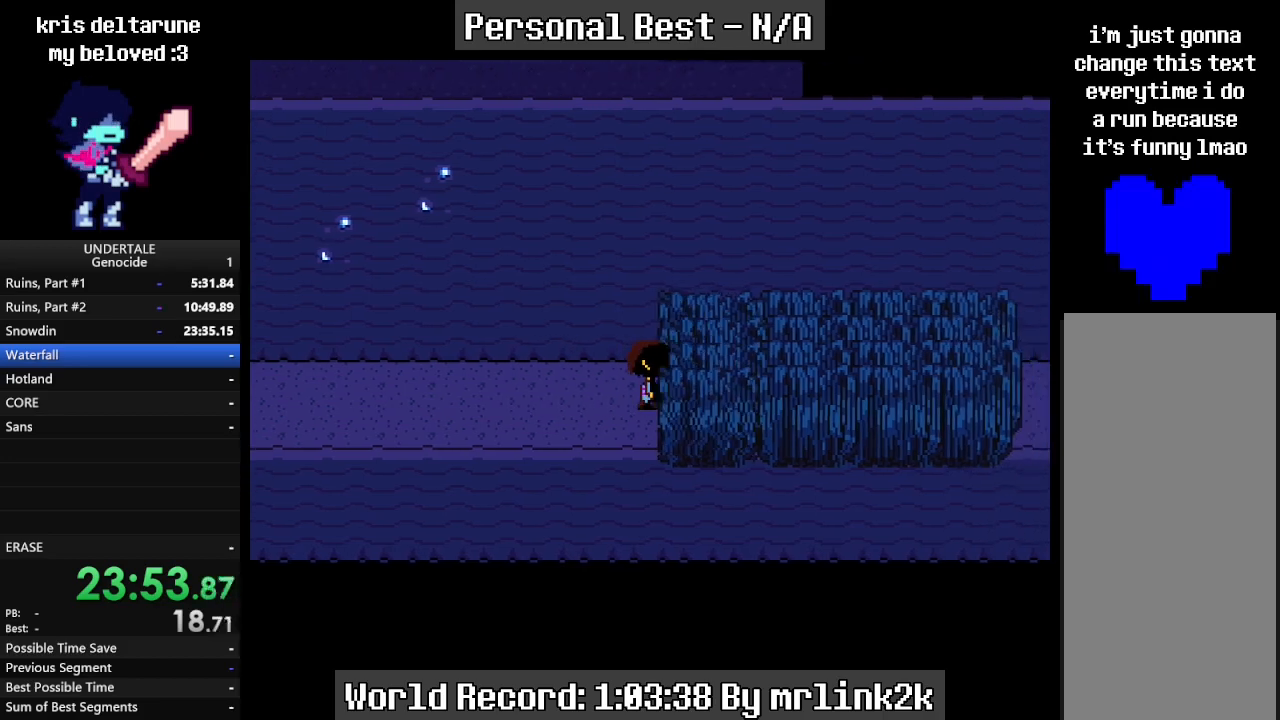
{"keys": ["right"], "events": []}
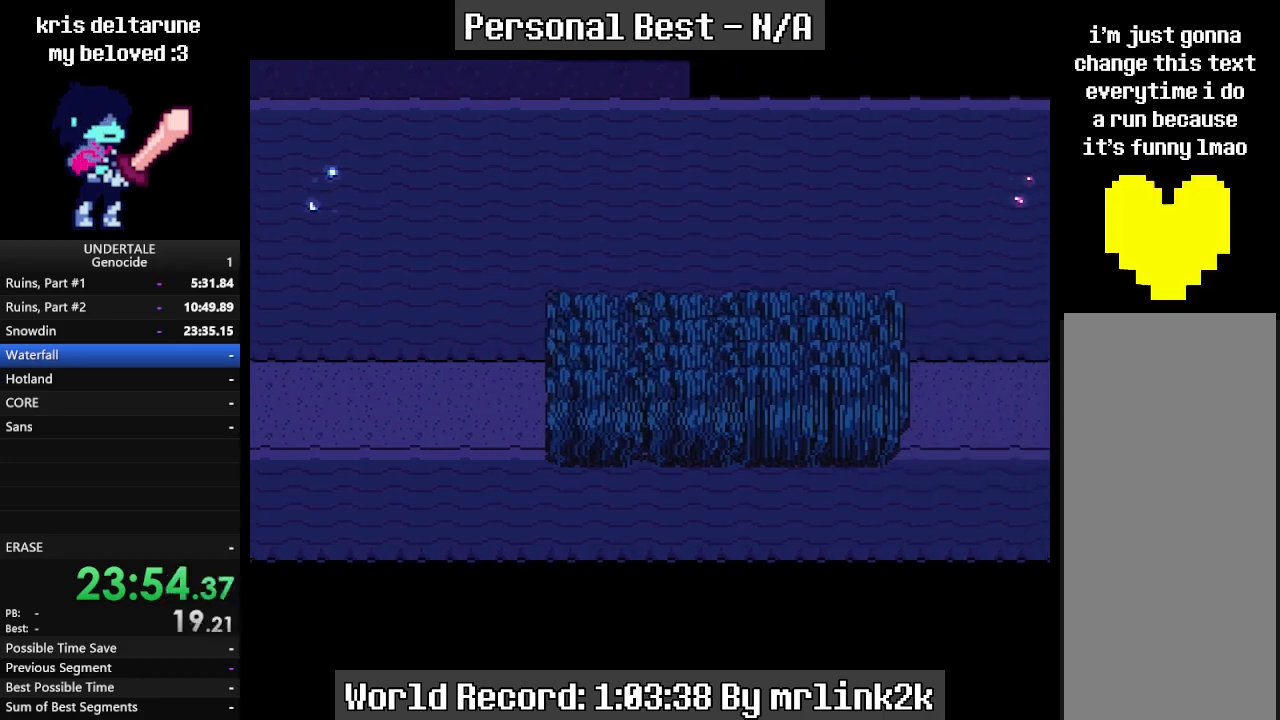
{"keys": ["right"], "events": []}
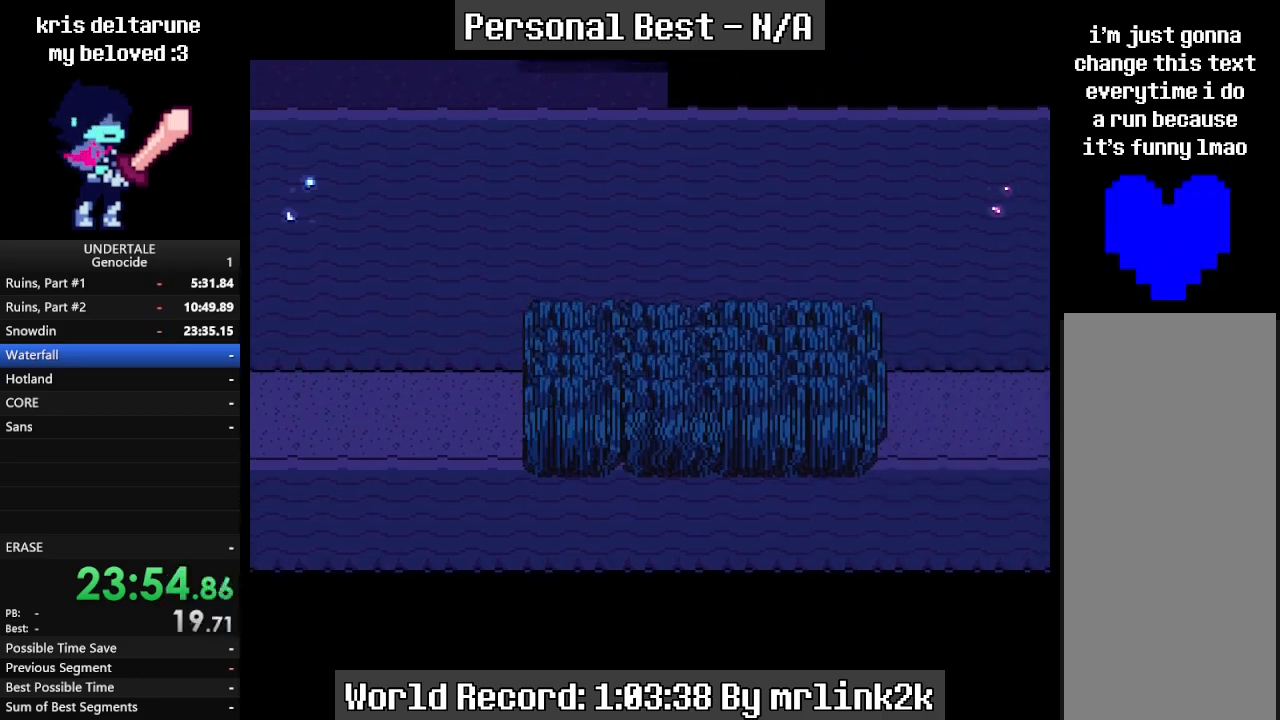
{"keys": [], "events": [[33, "right", "up"], [267, "ctrl_r", "down"], [267, "return", "down"], [267, "right", "down"], [333, "ctrl_r", "up"], [333, "return", "up"], [333, "right", "up"], [367, "return", "down"], [400, "return", "up"], [467, "return", "down"], [500, "return", "up"]]}
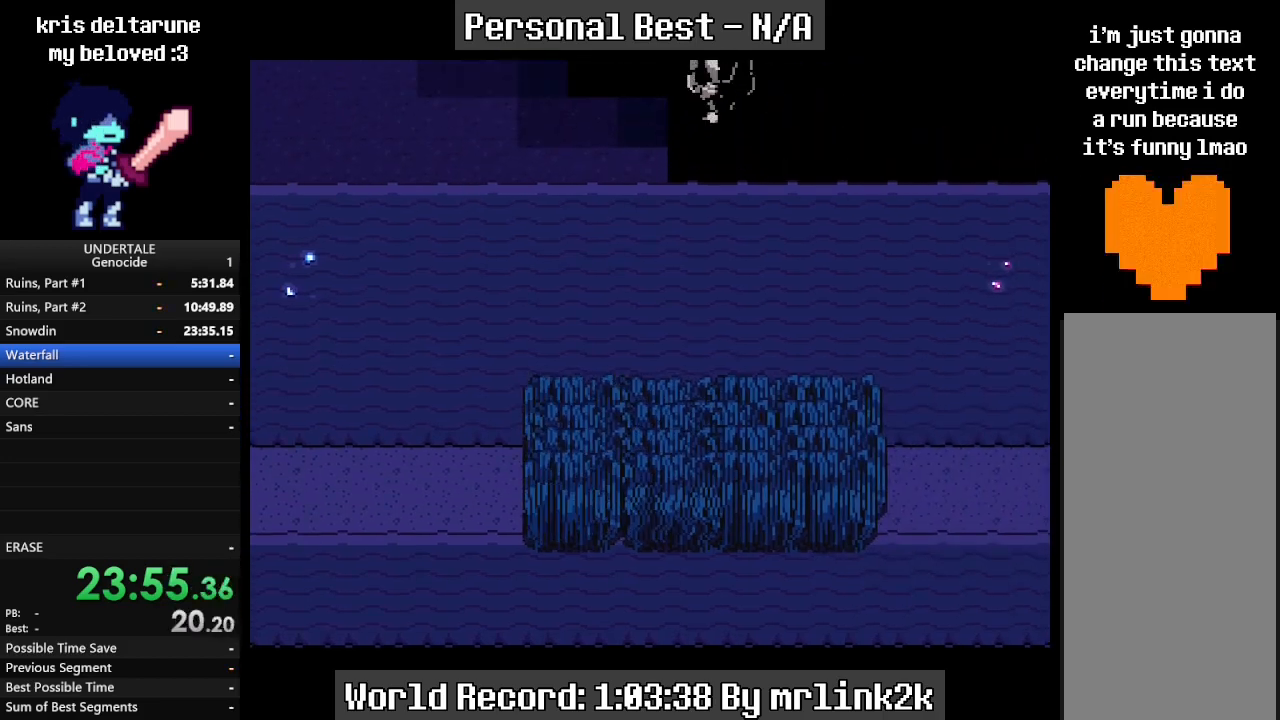
{"keys": [], "events": [[67, "return", "down"], [100, "return", "up"], [200, "ctrl_r", "down"], [200, "return", "down"], [200, "right", "down"], [233, "ctrl_r", "up"], [233, "return", "up"], [233, "right", "up"], [300, "return", "down"], [333, "return", "up"], [400, "return", "down"], [467, "return", "up"]]}
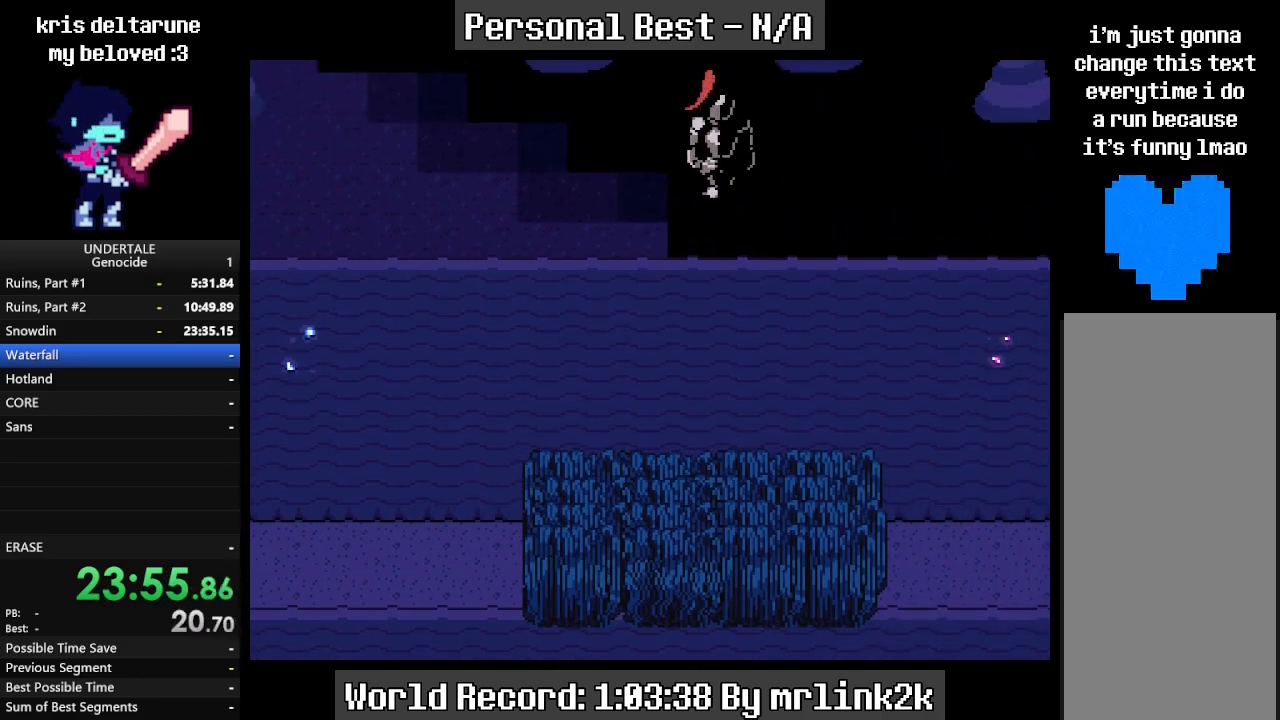
{"keys": ["ctrl_r", "right"], "events": [[67, "return", "down"], [100, "ctrl_r", "down"], [100, "return", "up"], [100, "right", "down"], [167, "ctrl_r", "up"], [167, "return", "down"], [200, "return", "up"], [200, "right", "up"], [267, "return", "down"], [300, "return", "up"], [433, "return", "down"], [500, "ctrl_r", "down"], [500, "return", "up"], [500, "right", "down"]]}
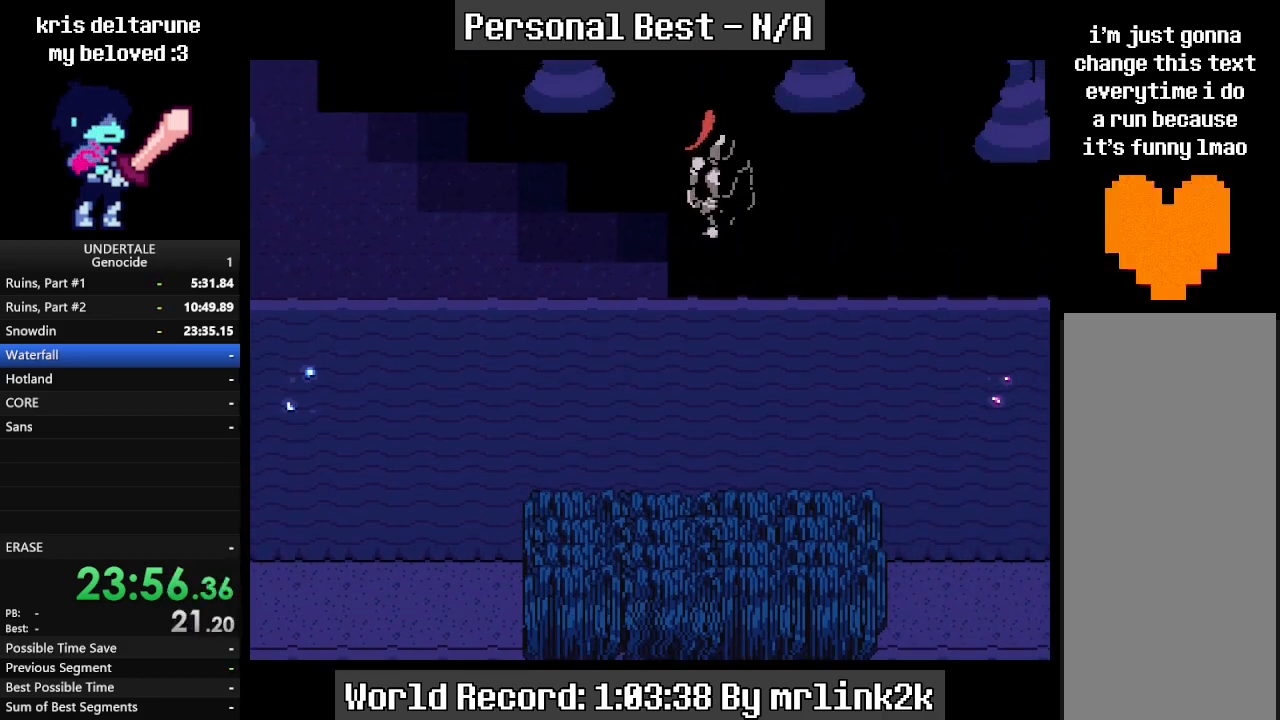
{"keys": ["ctrl_r", "return", "right"], "events": [[33, "ctrl_r", "up"], [33, "return", "down"], [33, "right", "up"], [100, "return", "up"], [133, "ctrl_r", "down"], [133, "return", "down"], [133, "right", "down"], [167, "ctrl_r", "up"], [167, "return", "up"], [233, "right", "up"], [400, "ctrl_r", "down"], [400, "return", "down"], [400, "right", "down"], [467, "ctrl_r", "up"], [467, "return", "up"], [467, "right", "up"], [500, "ctrl_r", "down"], [500, "return", "down"], [500, "right", "down"]]}
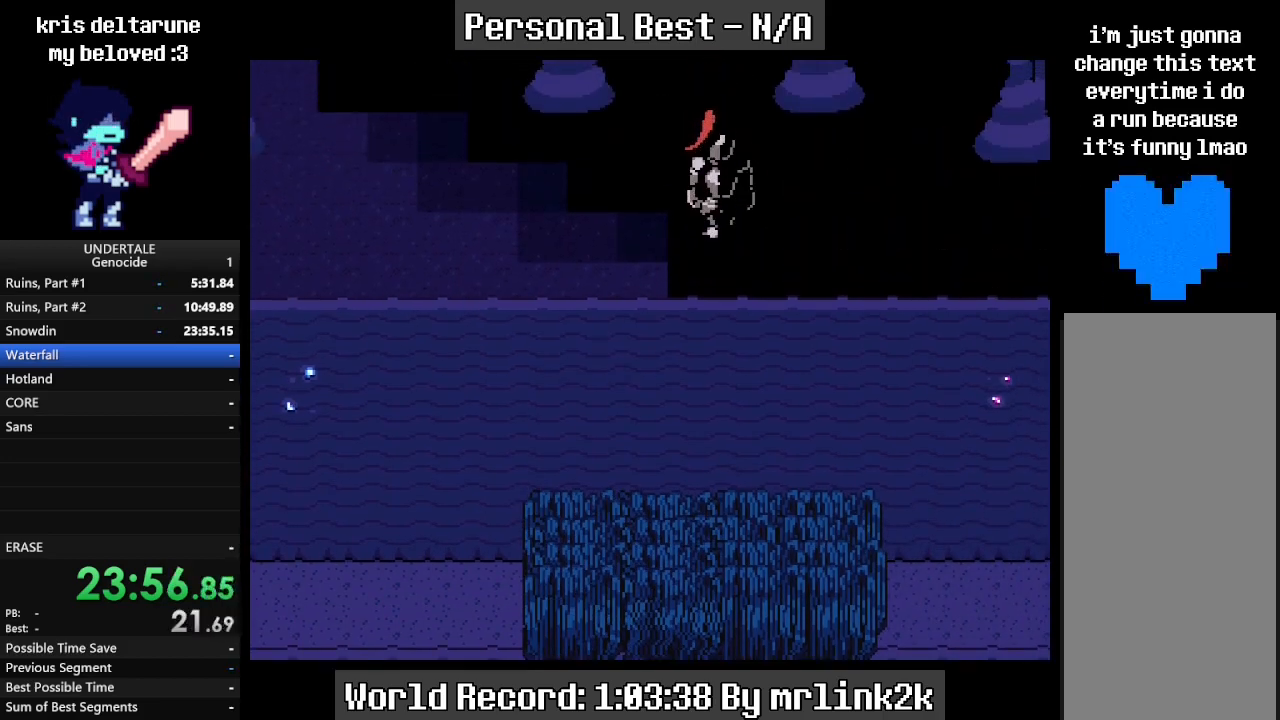
{"keys": ["return"], "events": [[67, "return", "up"], [100, "ctrl_r", "up"], [133, "return", "down"], [133, "right", "up"], [200, "return", "up"], [433, "ctrl_r", "down"], [433, "right", "down"], [467, "ctrl_r", "up"], [467, "return", "down"], [467, "right", "up"]]}
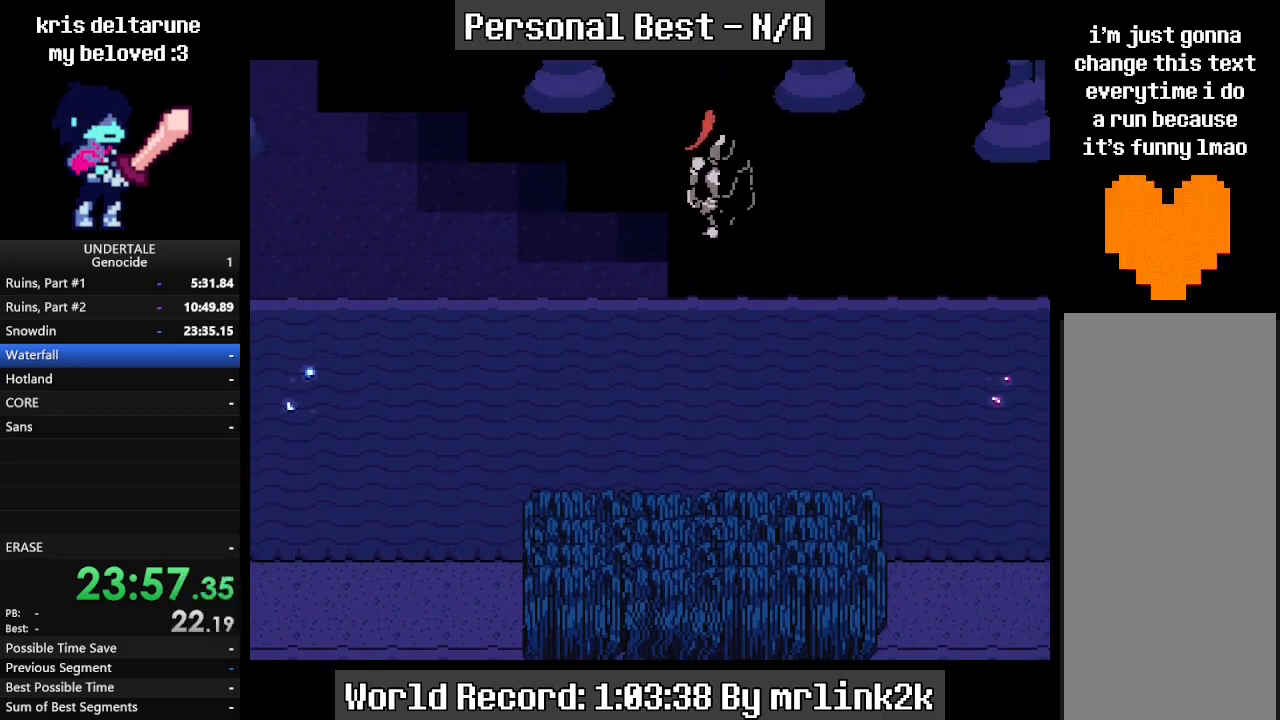
{"keys": [], "events": [[33, "ctrl_r", "down"], [33, "return", "up"], [33, "right", "down"], [67, "right", "up"], [100, "ctrl_r", "up"], [300, "ctrl_r", "down"], [367, "return", "down"], [400, "ctrl_r", "up"], [400, "return", "up"]]}
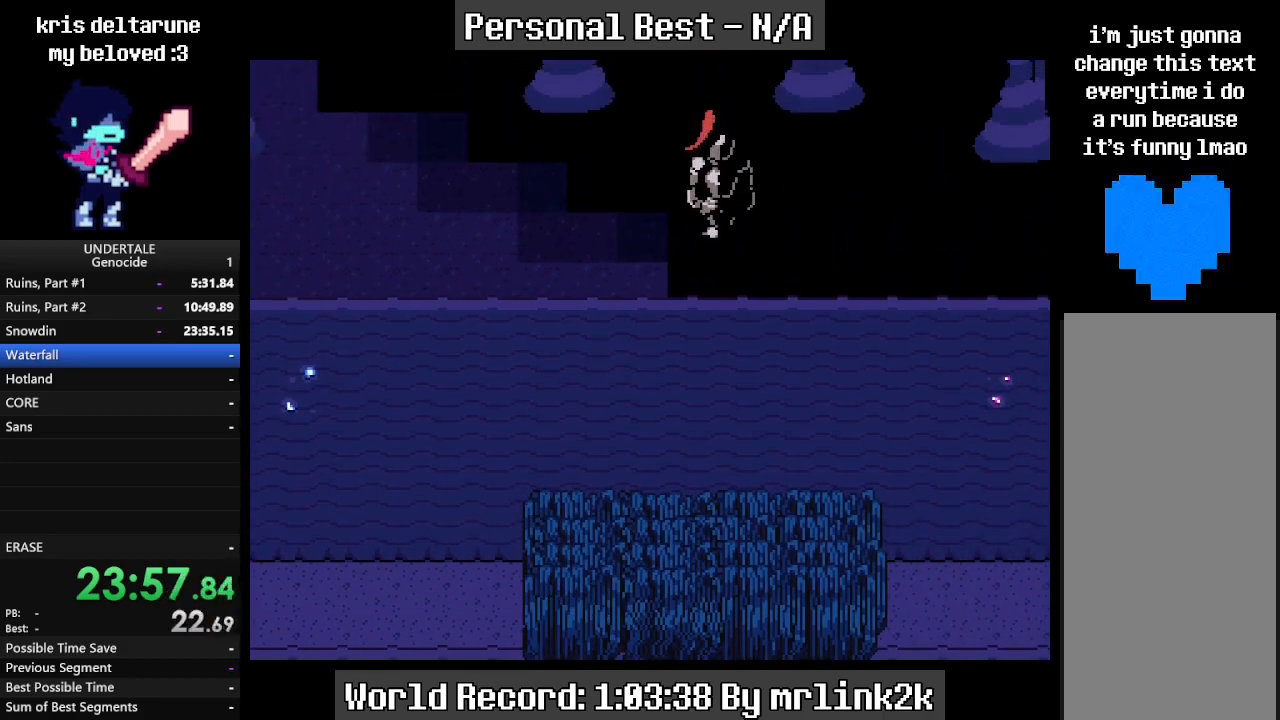
{"keys": ["return"], "events": [[333, "ctrl_r", "down"], [333, "return", "down"], [367, "ctrl_r", "up"], [367, "return", "up"], [400, "return", "down"], [467, "return", "up"], [500, "return", "down"]]}
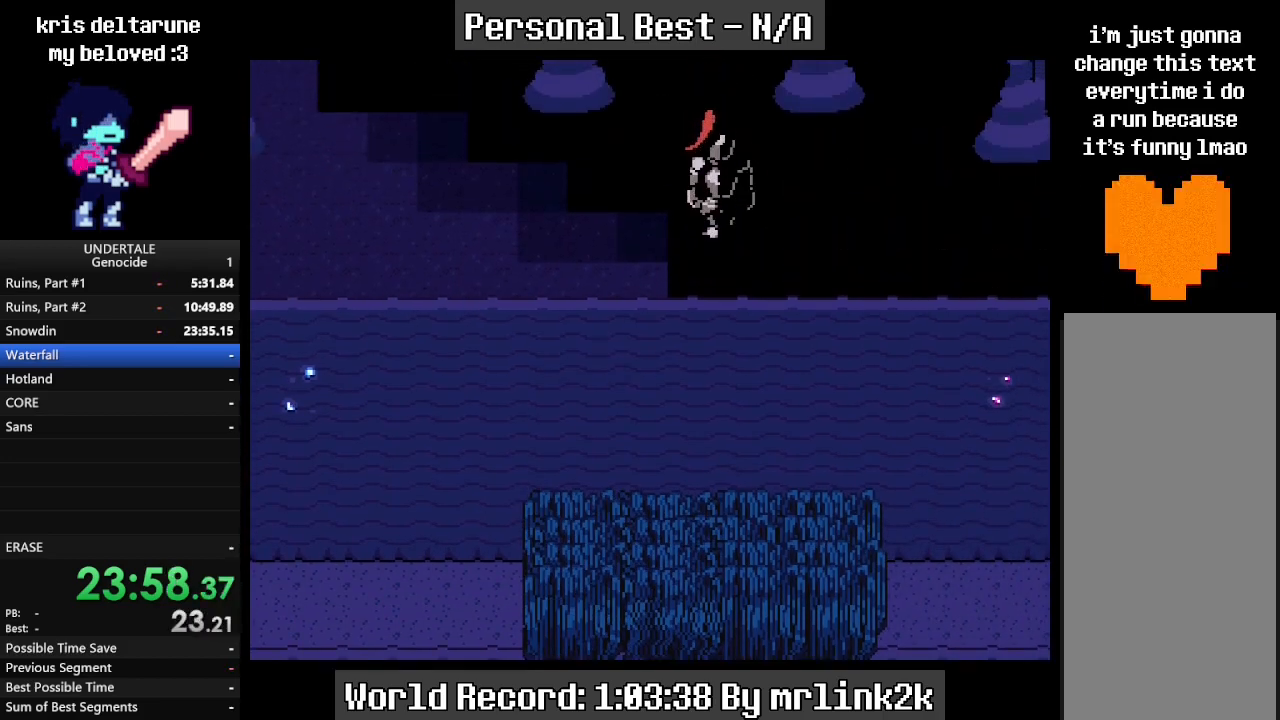
{"keys": [], "events": [[67, "return", "up"], [233, "ctrl_r", "down"], [233, "return", "down"], [300, "ctrl_r", "up"], [300, "return", "up"], [333, "return", "down"], [367, "return", "up"], [433, "return", "down"], [467, "return", "up"]]}
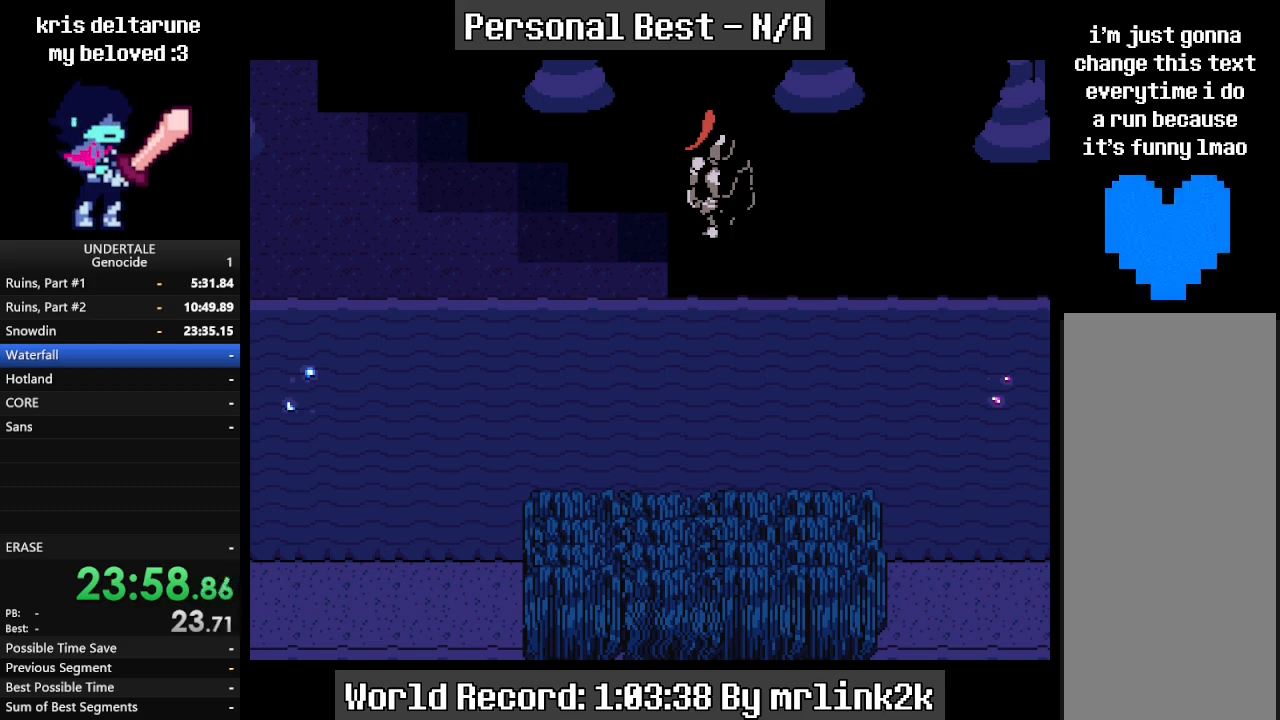
{"keys": [], "events": [[167, "ctrl_r", "down"], [167, "return", "down"], [200, "return", "up"], [267, "ctrl_r", "up"], [267, "return", "down"], [300, "return", "up"], [367, "return", "down"], [433, "return", "up"]]}
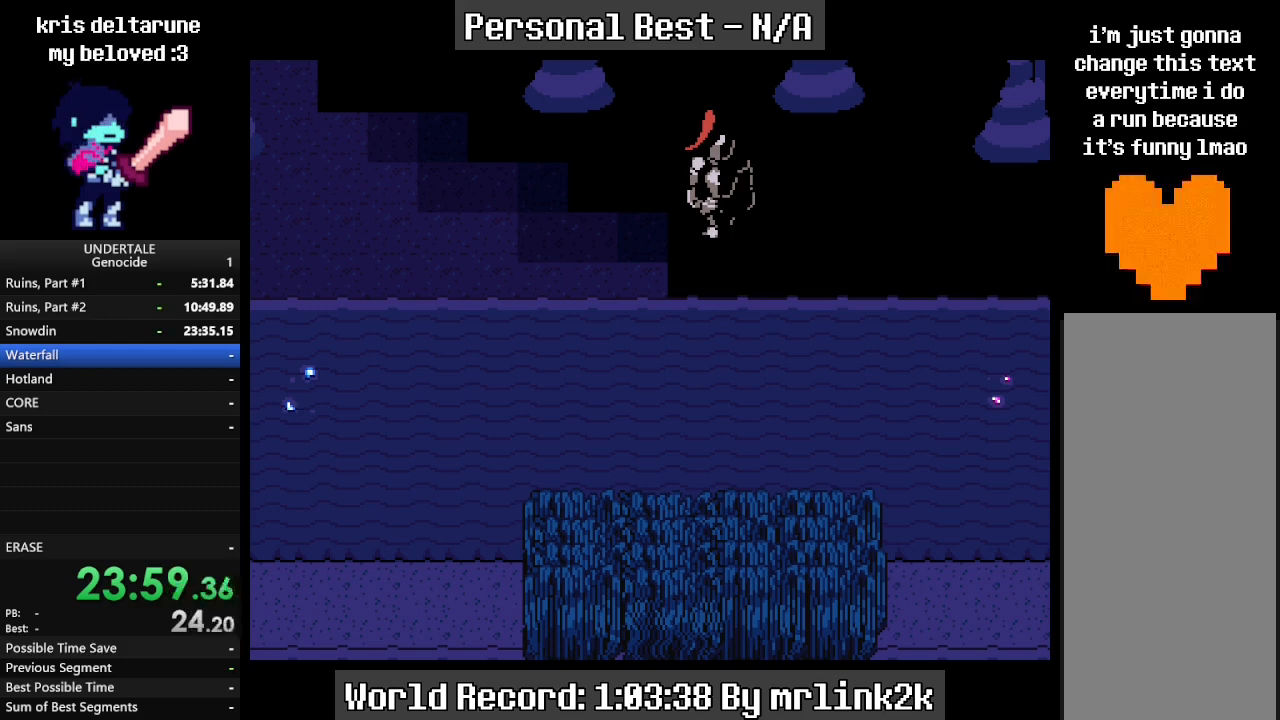
{"keys": [], "events": [[100, "ctrl_r", "down"], [133, "return", "down"], [167, "ctrl_r", "up"], [167, "return", "up"], [233, "return", "down"], [267, "return", "up"], [333, "return", "down"], [367, "return", "up"]]}
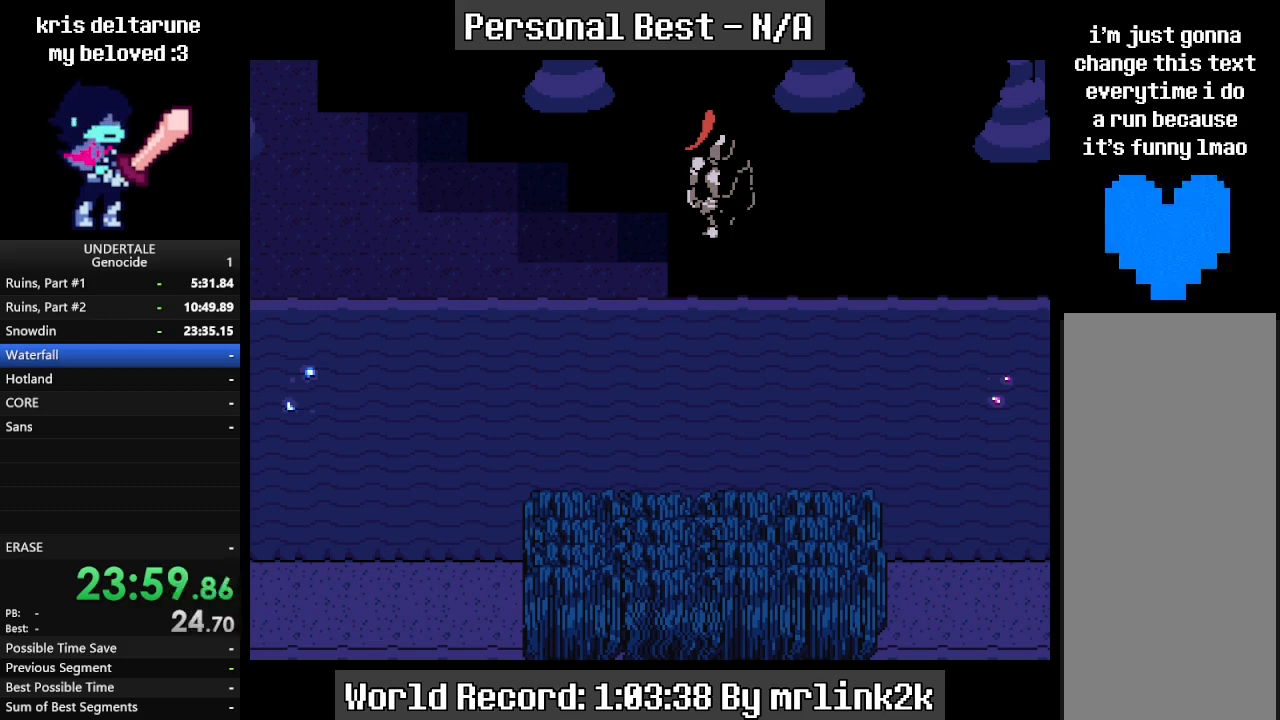
{"keys": [], "events": [[133, "ctrl_r", "down"], [133, "return", "down"], [200, "ctrl_r", "up"], [200, "return", "up"], [233, "return", "down"], [300, "return", "up"], [333, "return", "down"], [367, "return", "up"], [433, "return", "down"], [467, "return", "up"]]}
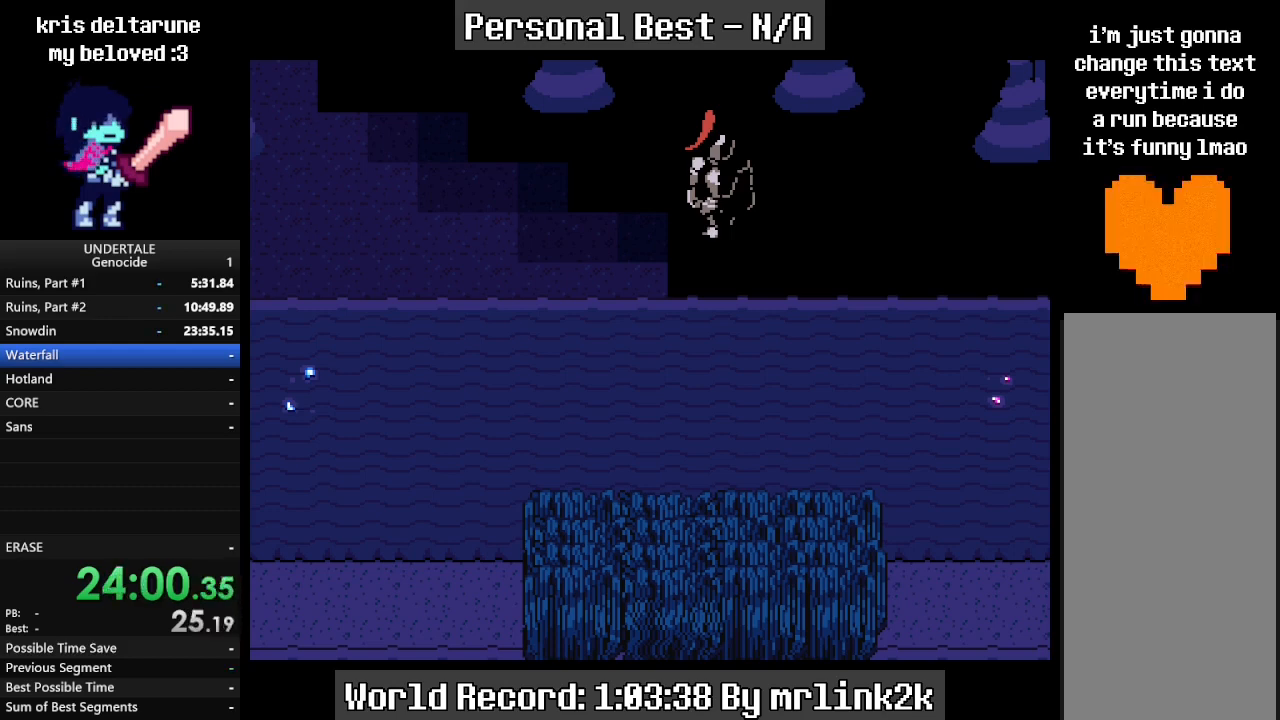
{"keys": [], "events": [[167, "ctrl_r", "down"], [200, "ctrl_r", "up"], [200, "return", "down"], [267, "return", "up"], [300, "return", "down"], [333, "return", "up"], [400, "return", "down"], [433, "return", "up"]]}
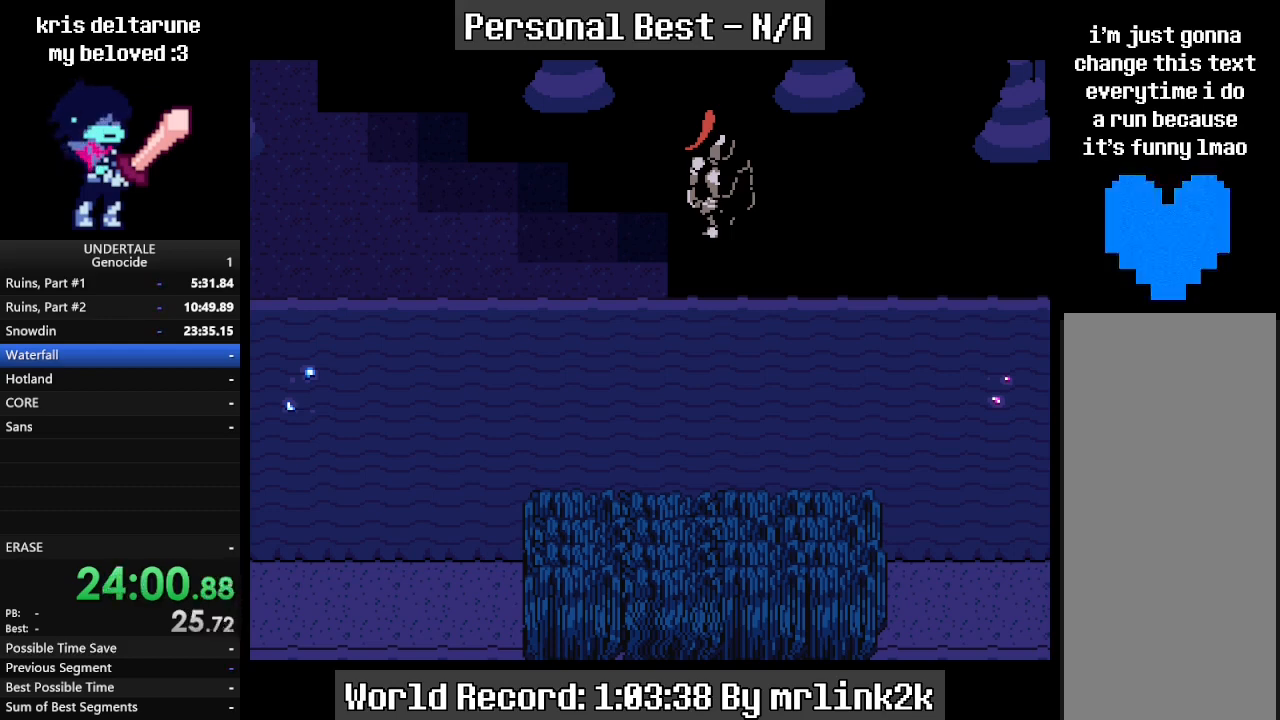
{"keys": [], "events": [[133, "ctrl_r", "down"], [167, "ctrl_r", "up"], [167, "return", "down"], [233, "return", "up"], [267, "return", "down"], [333, "return", "up"], [367, "return", "down"], [400, "return", "up"]]}
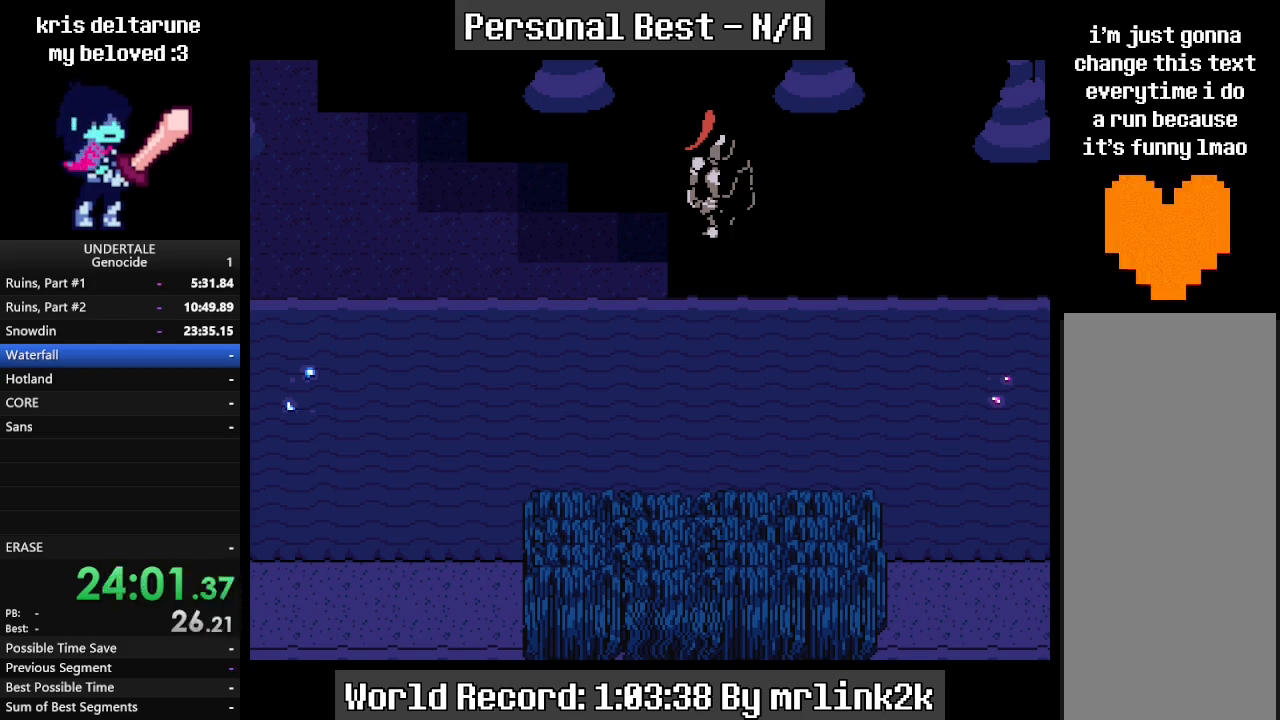
{"keys": [], "events": [[133, "ctrl_r", "down"], [133, "return", "down"], [200, "ctrl_r", "up"], [200, "return", "up"], [233, "return", "down"], [267, "return", "up"], [333, "return", "down"], [367, "return", "up"]]}
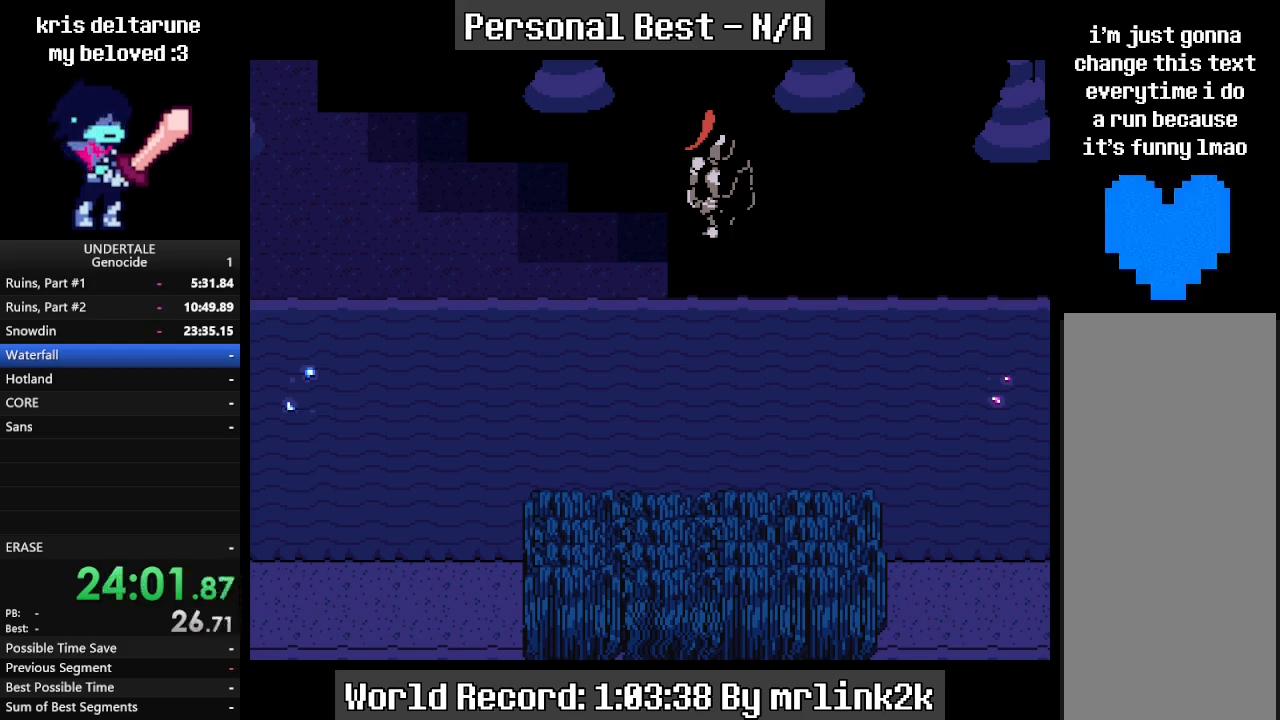
{"keys": ["right"], "events": [[100, "ctrl_r", "down"], [200, "ctrl_r", "up"], [267, "return", "down"], [300, "return", "up"], [400, "right", "down"]]}
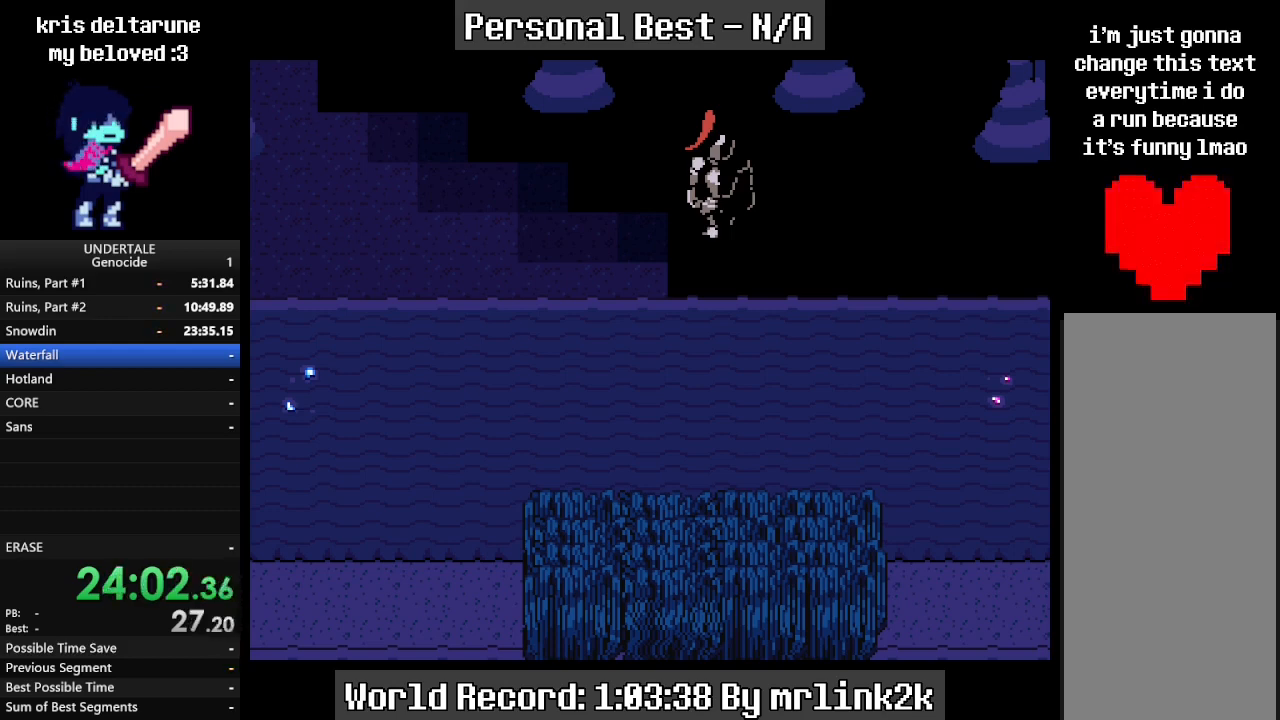
{"keys": ["down"], "events": [[167, "right", "up"], [300, "down", "down"]]}
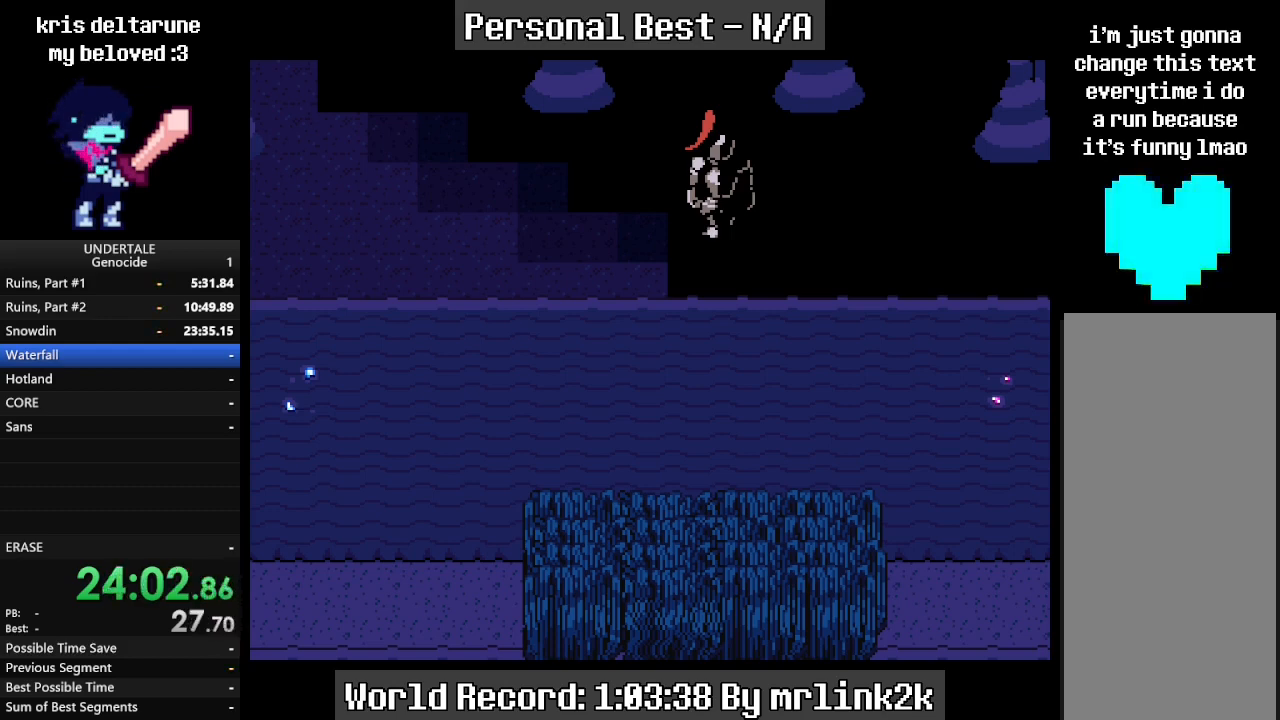
{"keys": ["down"], "events": []}
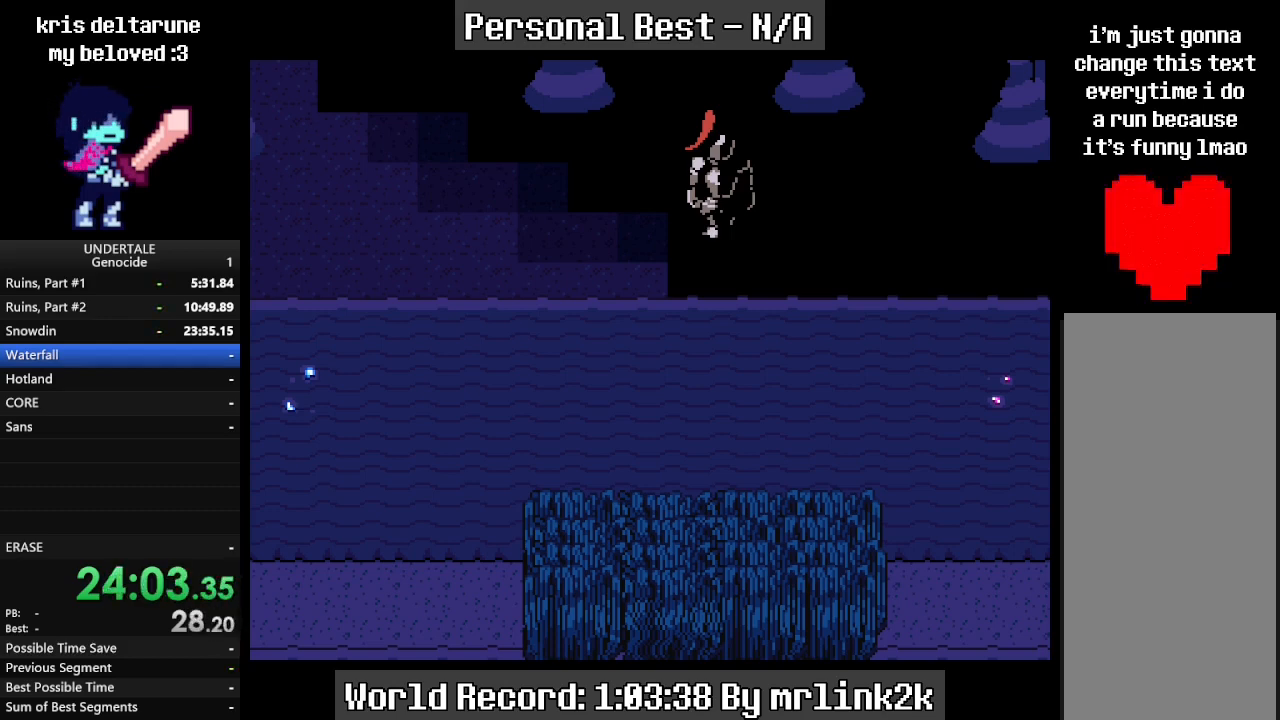
{"keys": ["down"], "events": []}
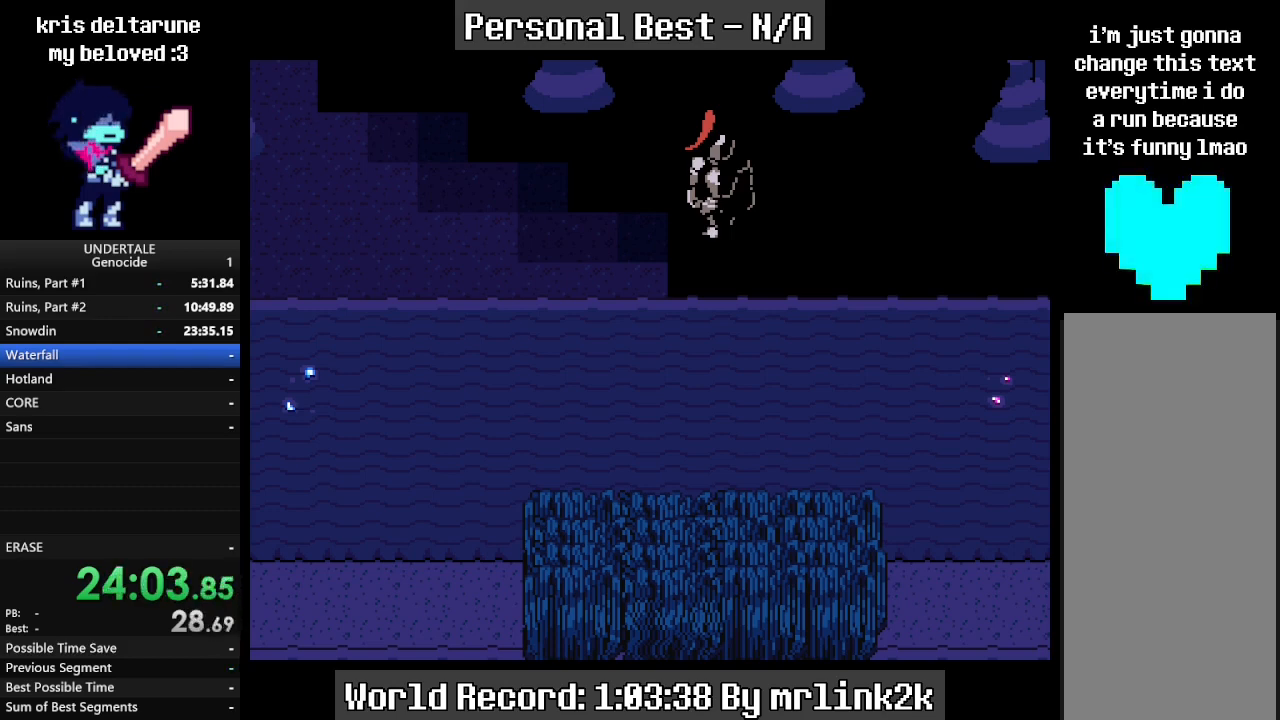
{"keys": ["down"], "events": []}
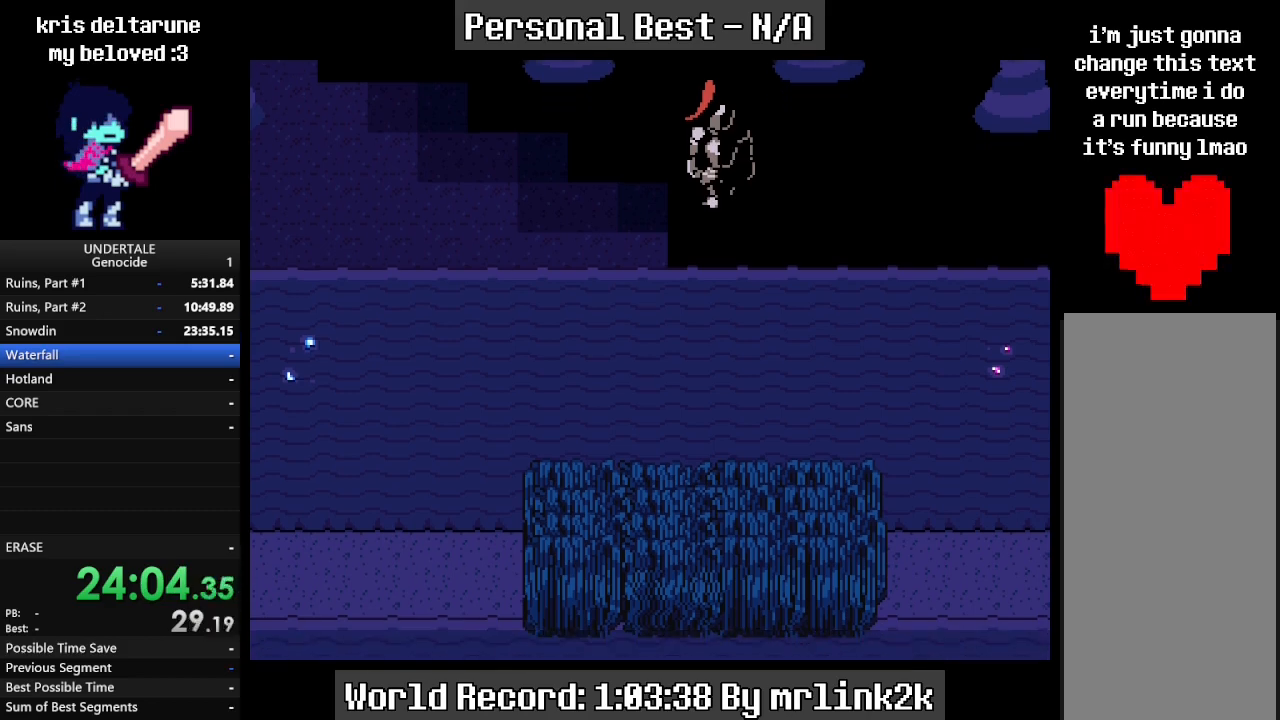
{"keys": ["down"], "events": []}
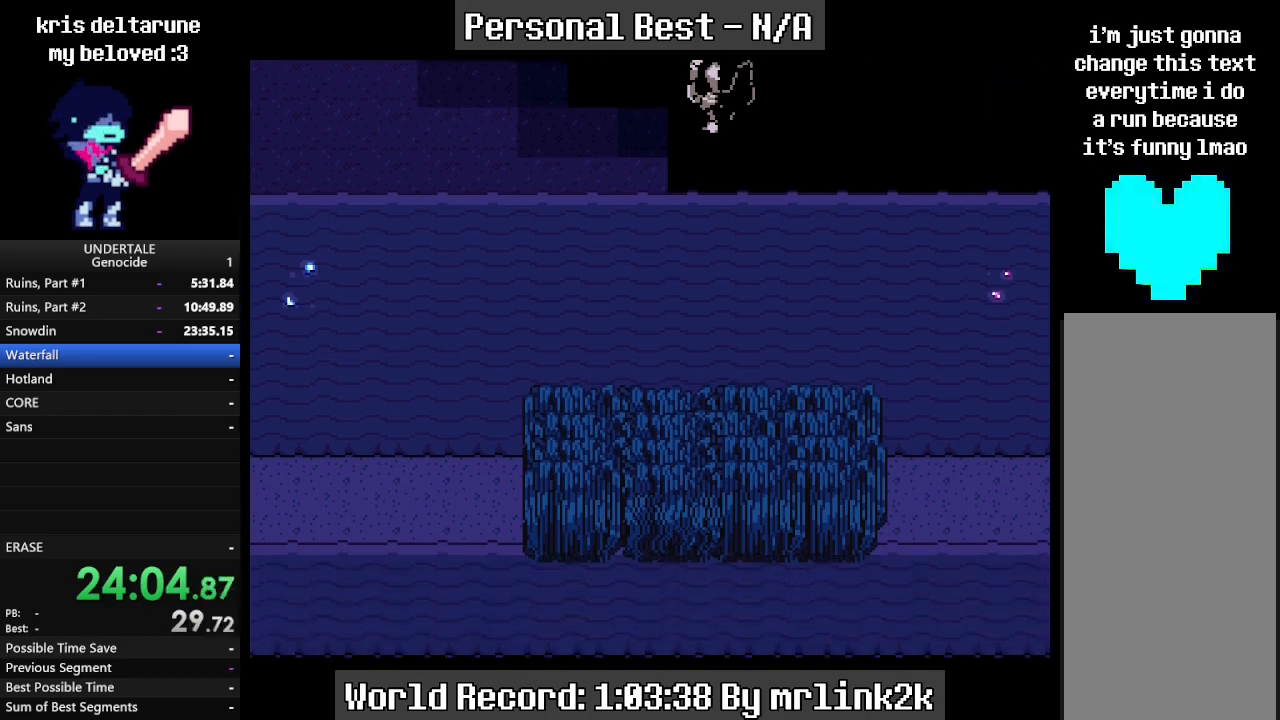
{"keys": ["down"], "events": []}
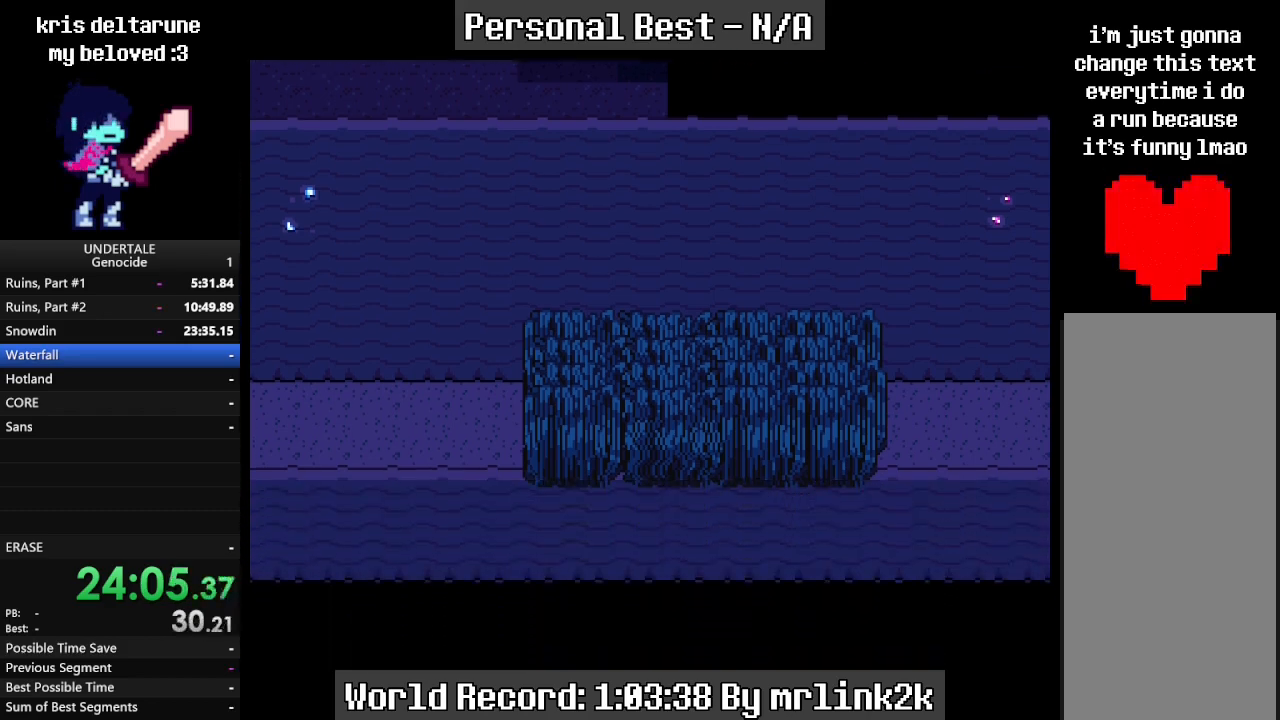
{"keys": ["down"], "events": []}
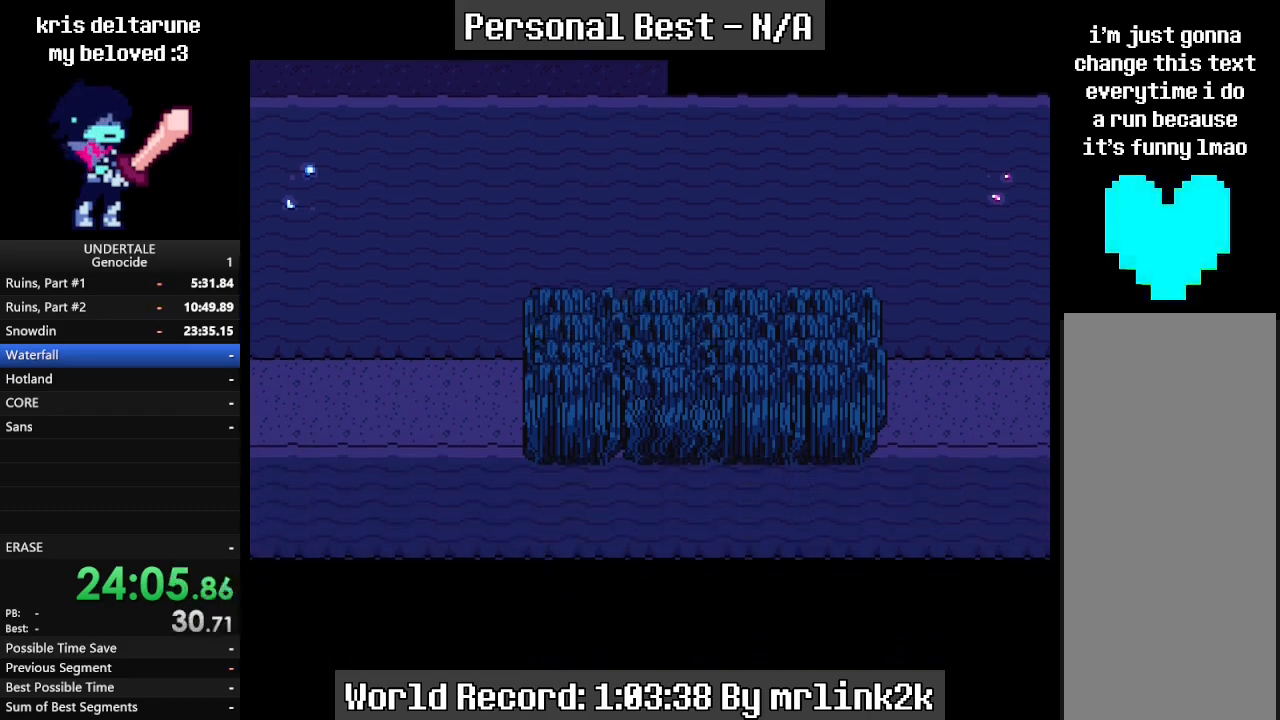
{"keys": [], "events": [[467, "down", "up"]]}